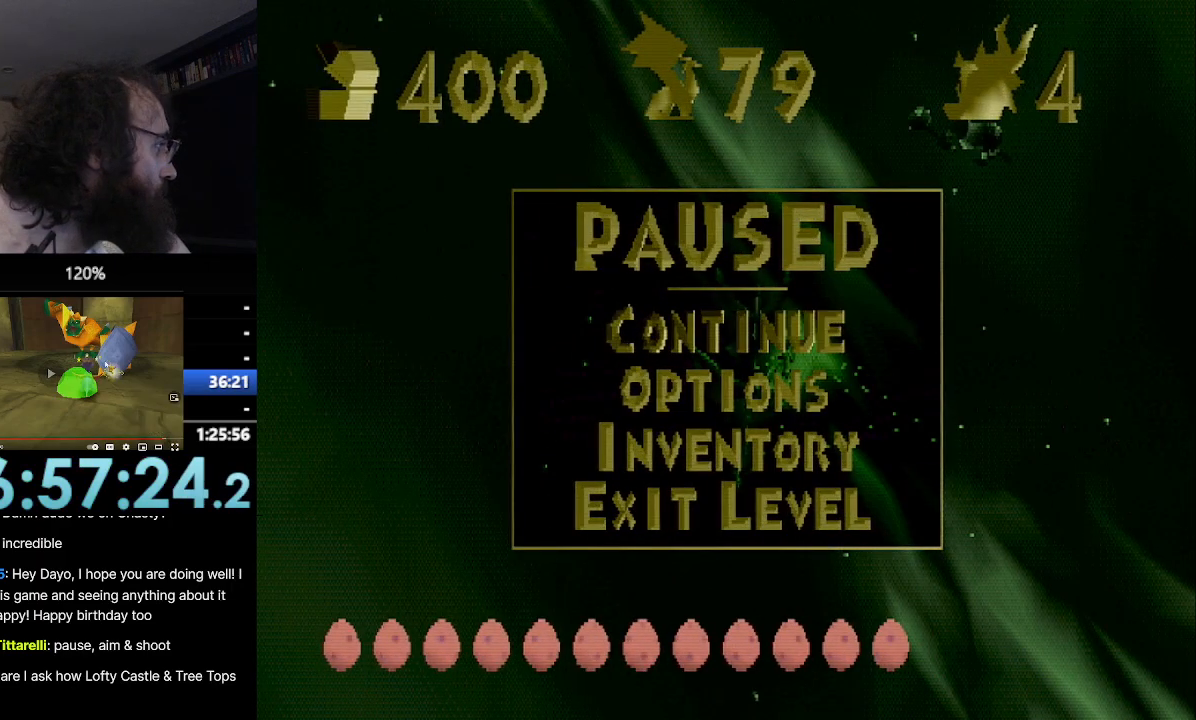
Gameplay with a controller (PlayStation layout); each line is a JSON object with the inputs held at the frame after it. "events" lists button and stick changes between this image and that frame as [ms after this image, input, new state], when the widget could be followed in between. Not read: L3 R3 right_stick.
{"buttons": [], "left_stick": "up", "events": [[251, "left_stick", "up"]]}
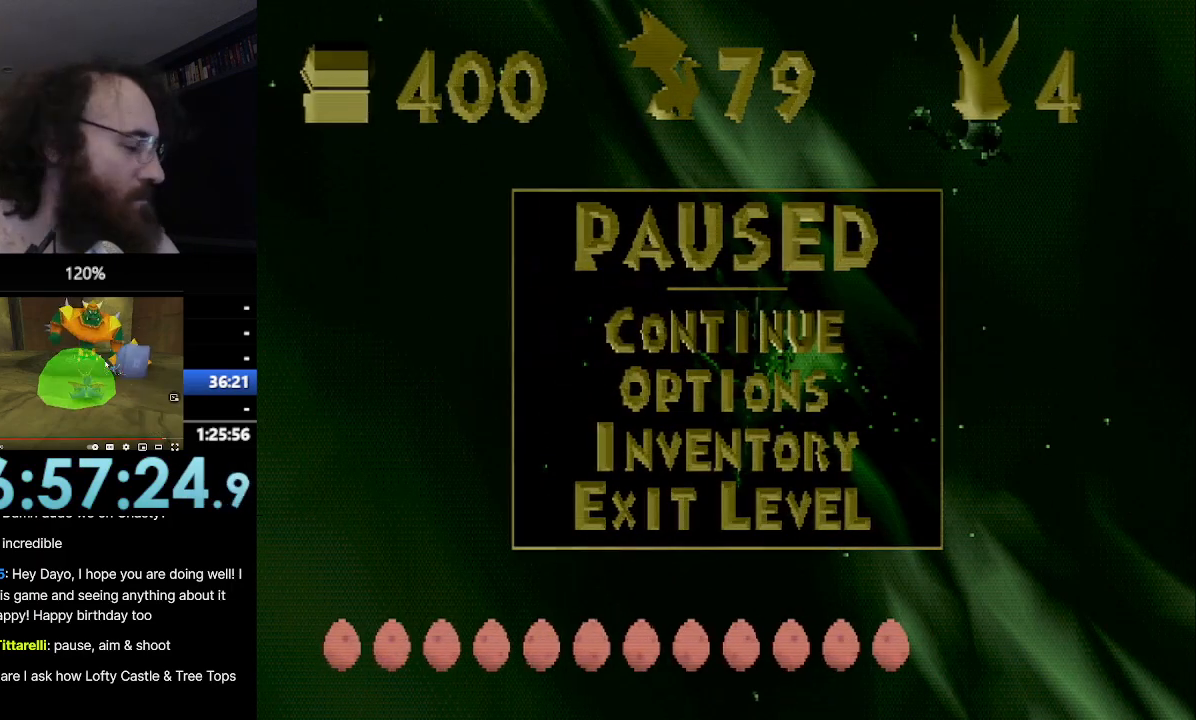
{"buttons": [], "left_stick": "up-left", "events": [[350, "SQUARE", "down"], [350, "left_stick", "up-left"], [484, "SQUARE", "up"]]}
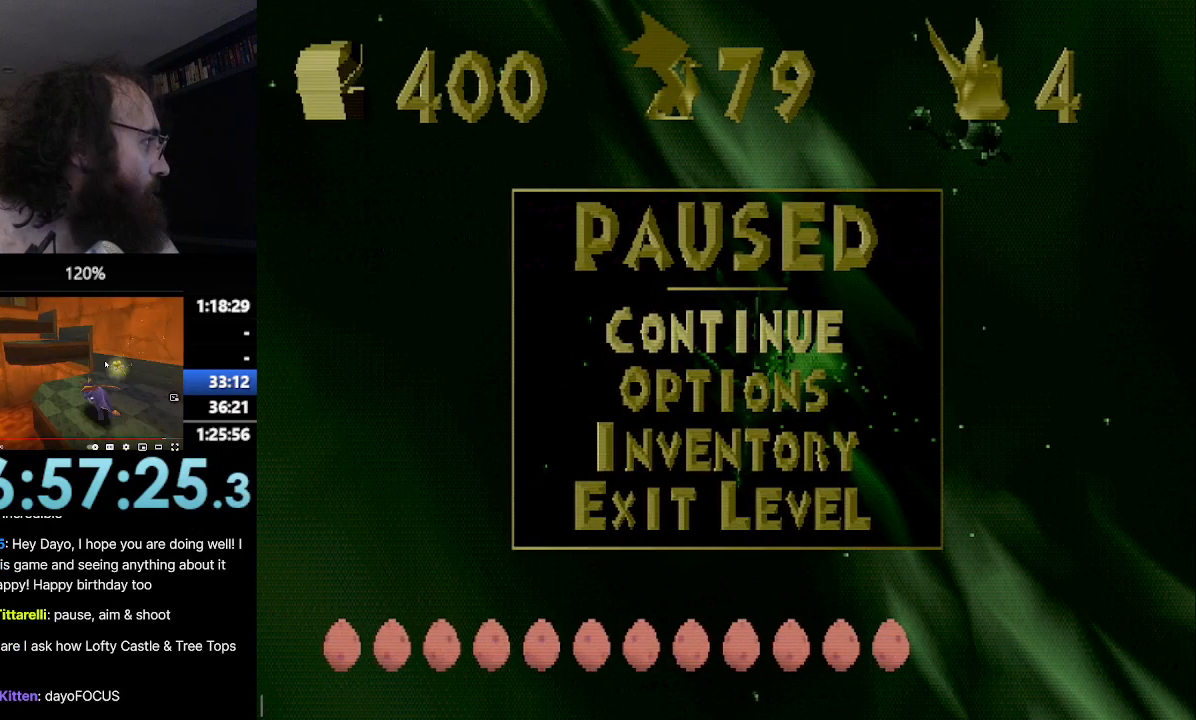
{"buttons": ["SQUARE"], "left_stick": "up", "events": [[134, "CROSS", "down"], [134, "R2", "down"], [134, "left_stick", "up"], [284, "CROSS", "up"], [284, "R2", "up"], [351, "SQUARE", "down"], [351, "left_stick", "up-left"], [484, "left_stick", "up"]]}
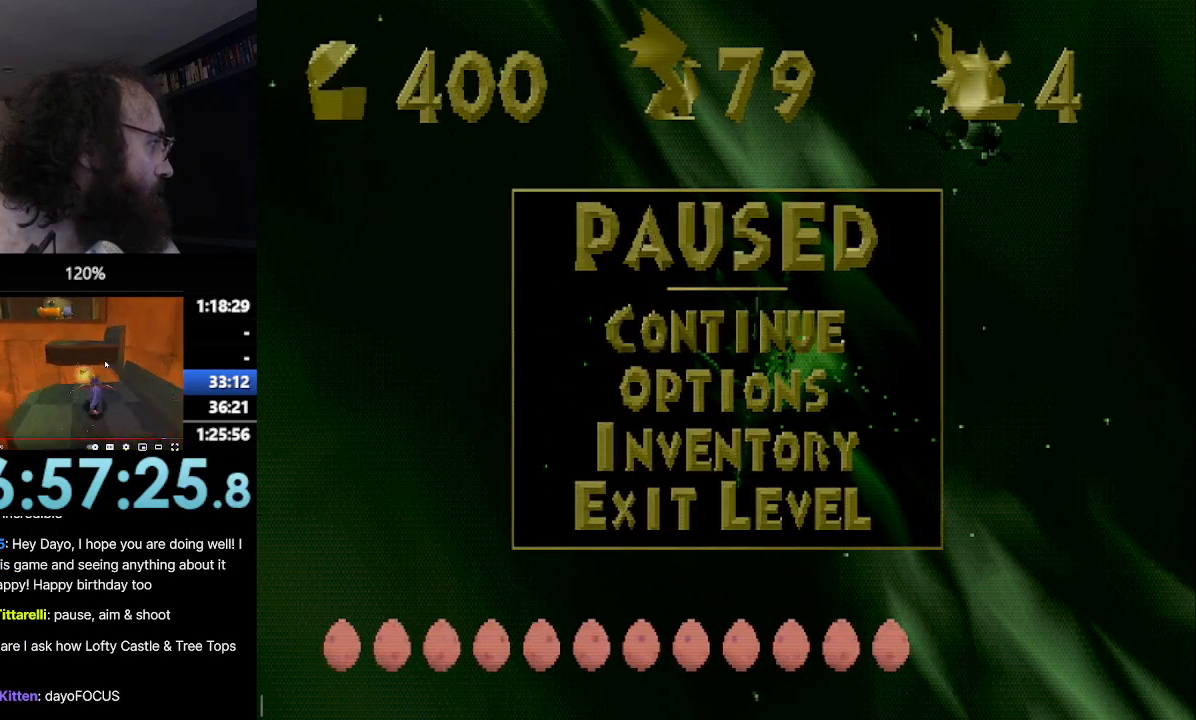
{"buttons": ["CROSS"], "left_stick": "up", "events": [[17, "SQUARE", "up"], [350, "CROSS", "down"]]}
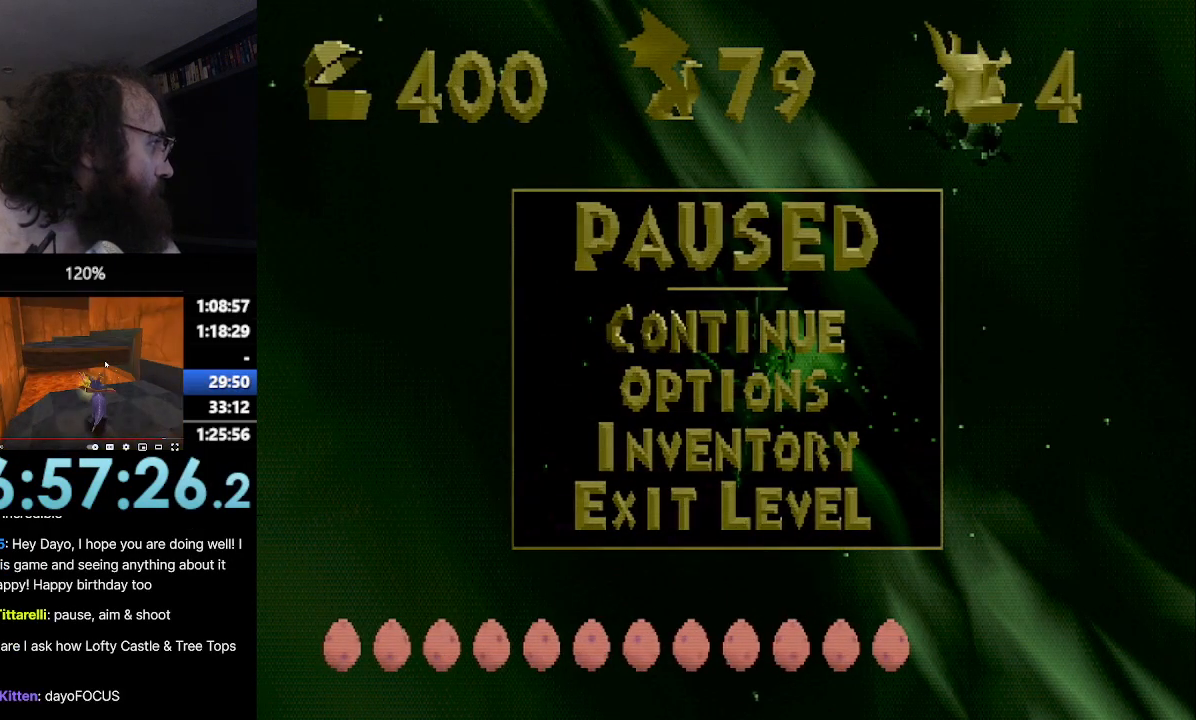
{"buttons": ["SQUARE"], "left_stick": "right", "events": [[117, "CROSS", "up"], [117, "SQUARE", "down"], [201, "left_stick", "center"], [484, "left_stick", "right"]]}
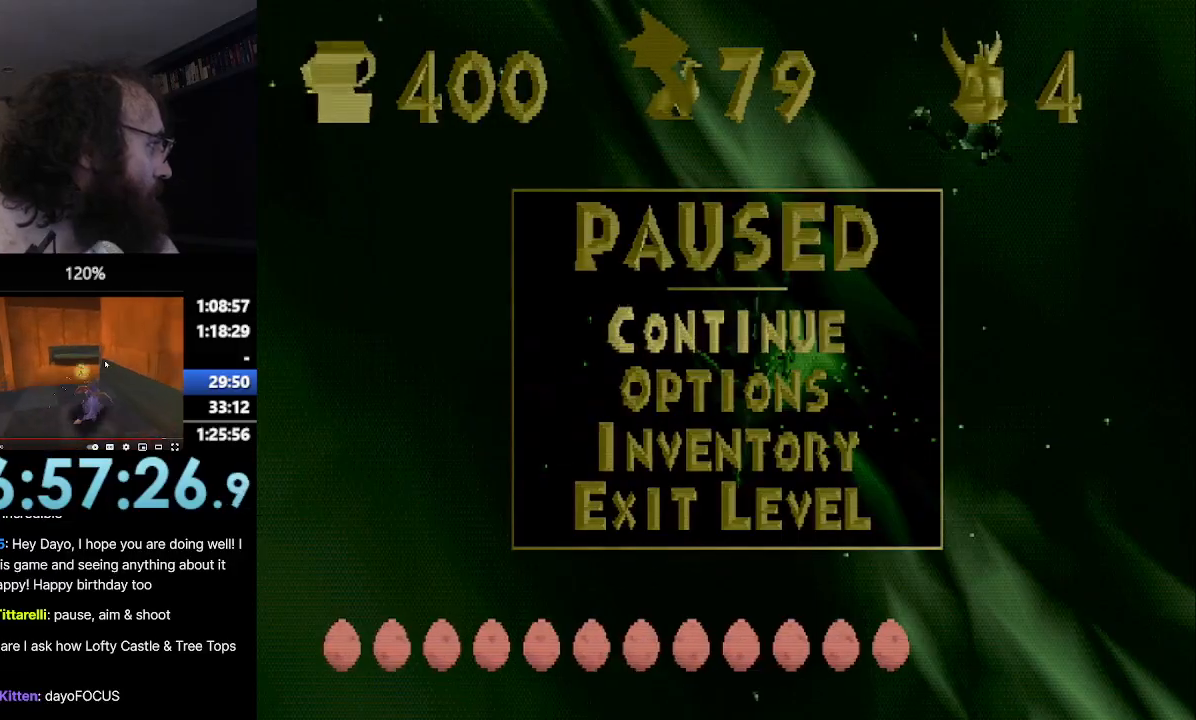
{"buttons": ["SQUARE"], "left_stick": "center", "events": [[17, "left_stick", "center"]]}
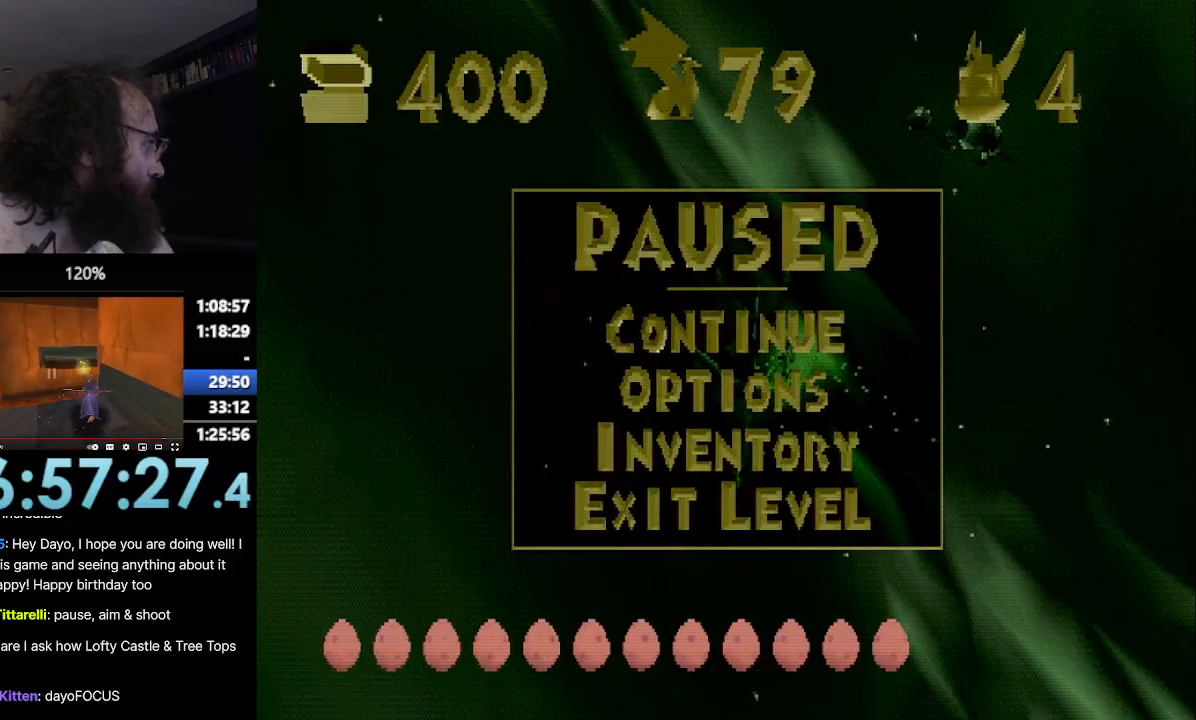
{"buttons": ["SQUARE"], "left_stick": "center", "events": []}
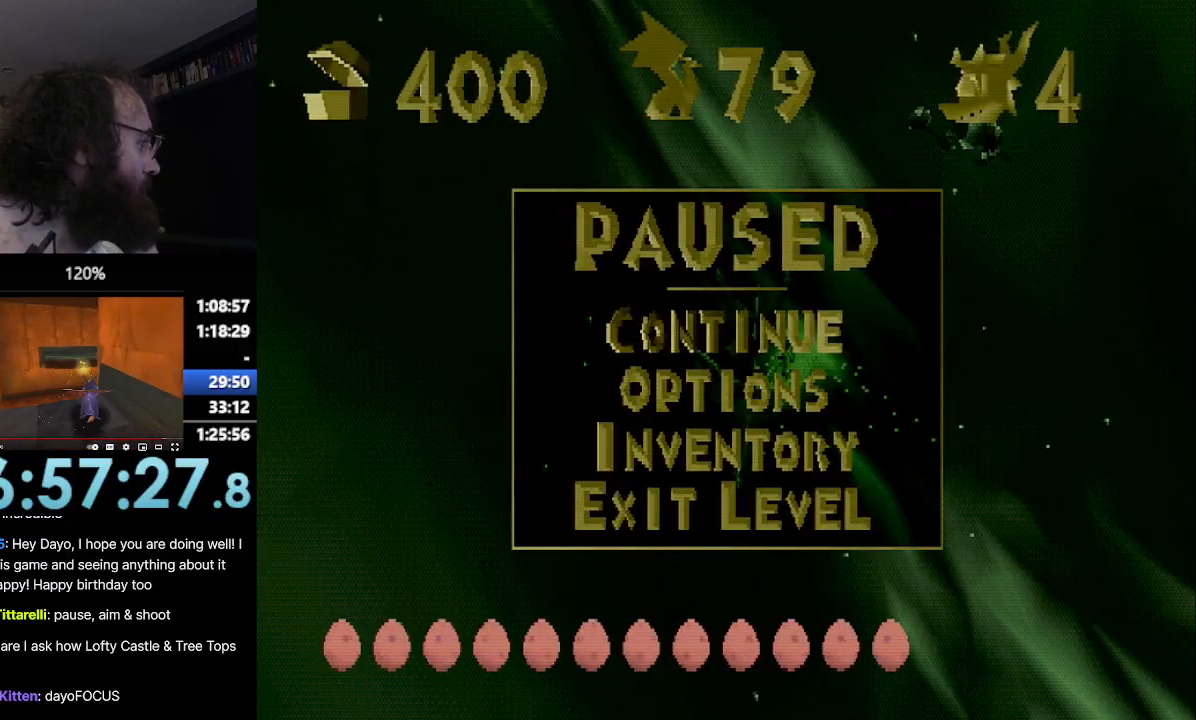
{"buttons": ["SQUARE"], "left_stick": "center", "events": []}
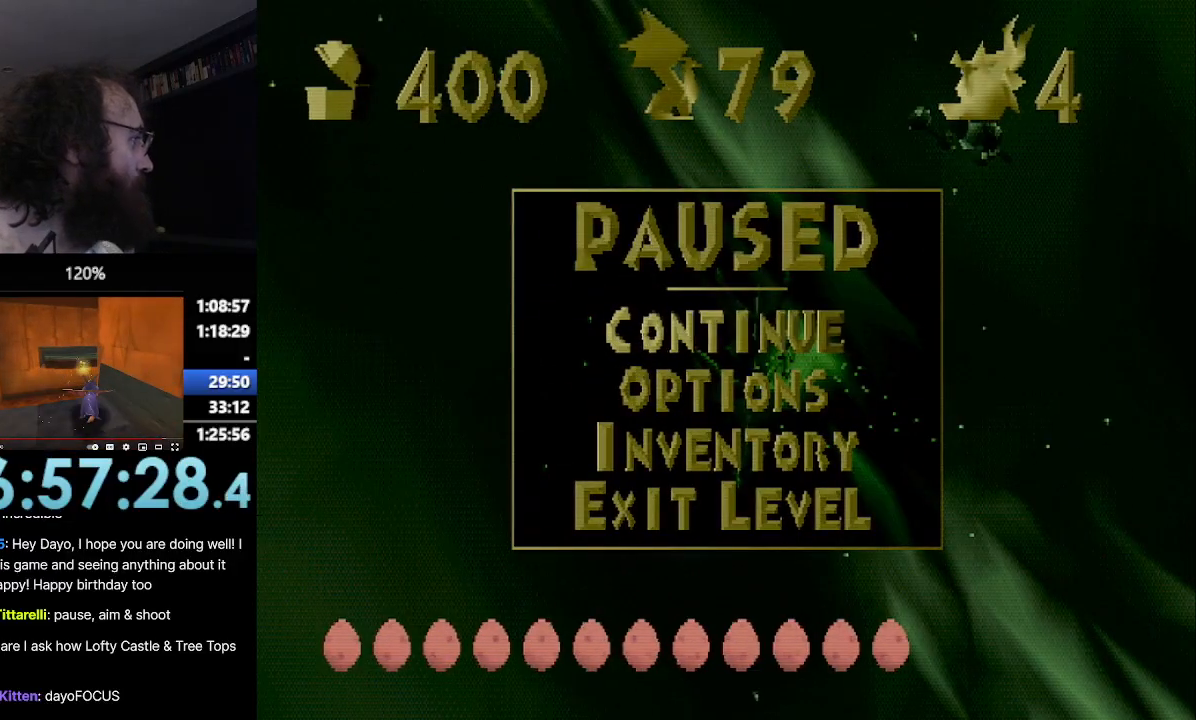
{"buttons": ["SQUARE"], "left_stick": "center", "events": []}
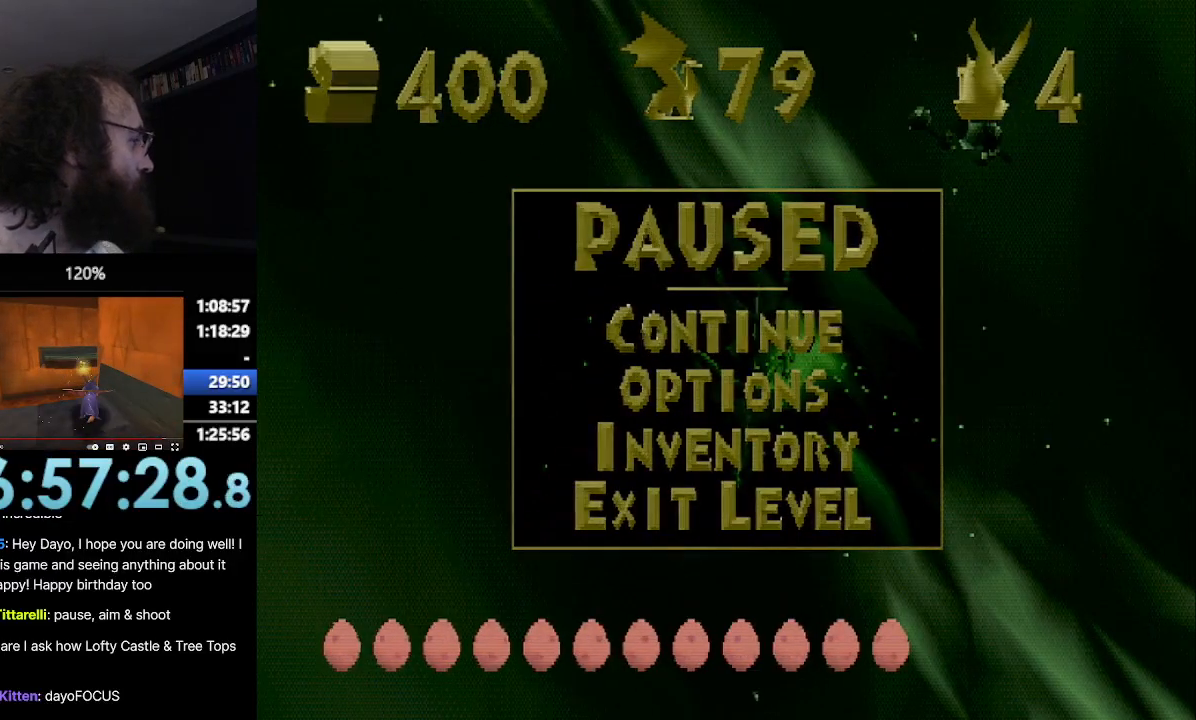
{"buttons": ["SQUARE"], "left_stick": "center", "events": []}
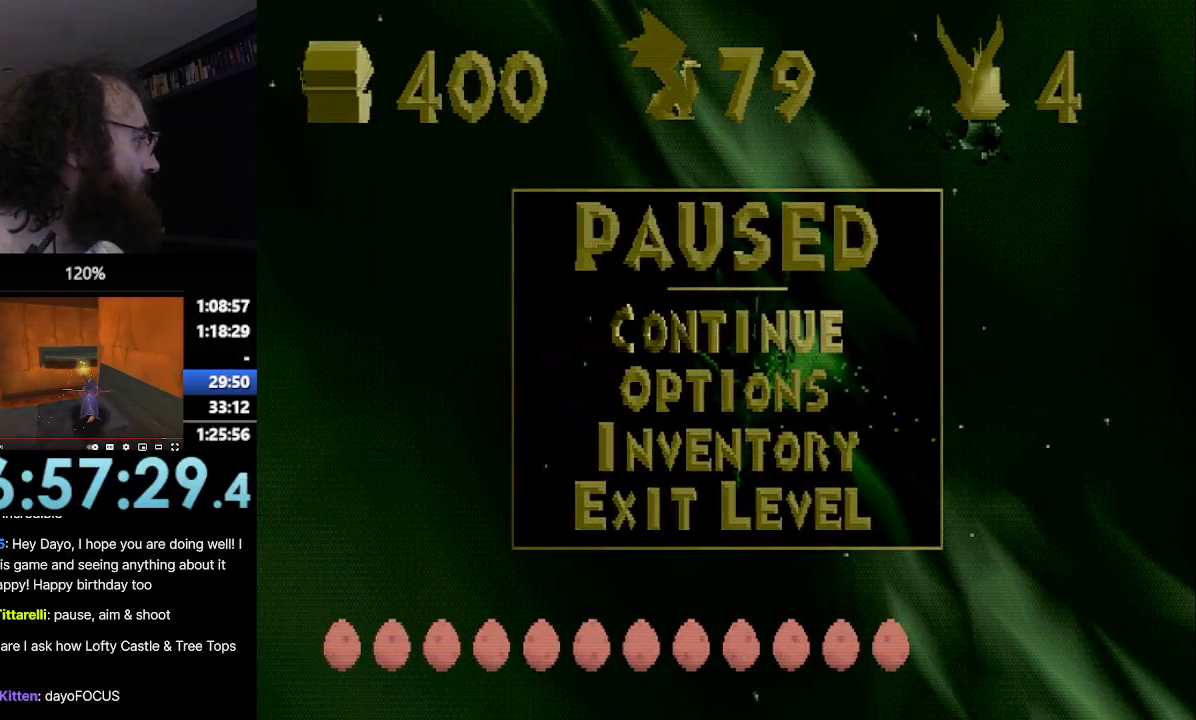
{"buttons": ["SQUARE"], "left_stick": "center", "events": []}
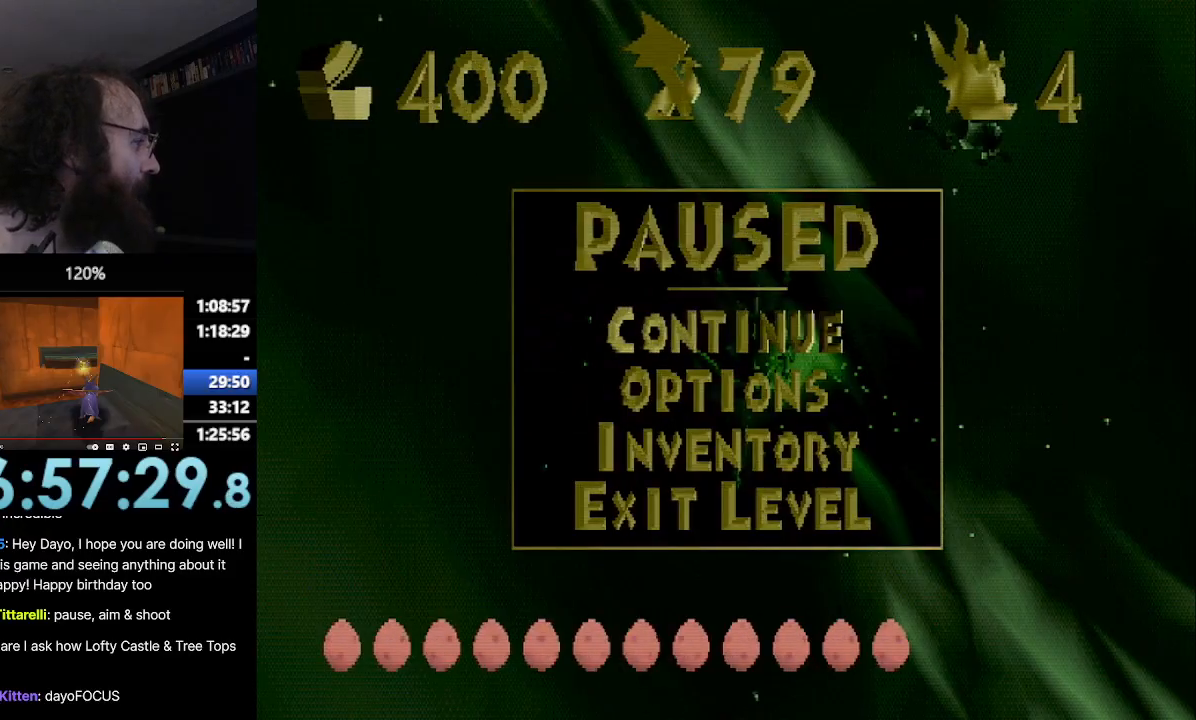
{"buttons": ["SQUARE"], "left_stick": "center", "events": []}
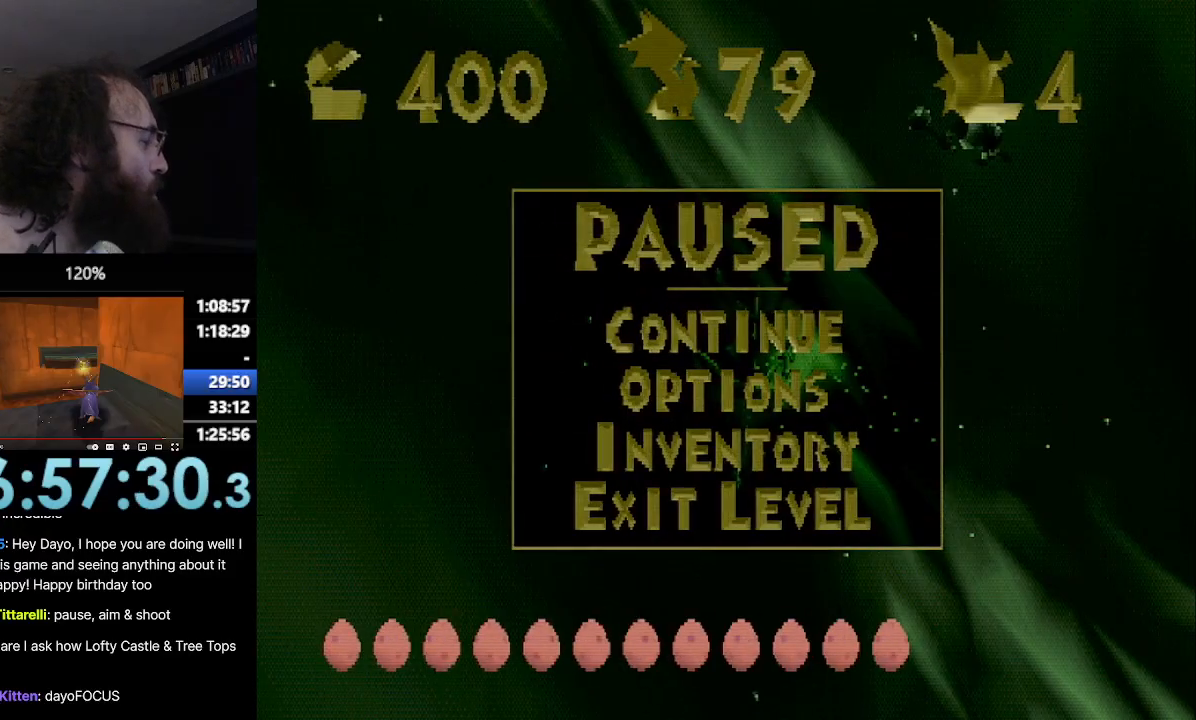
{"buttons": ["SQUARE"], "left_stick": "center", "events": []}
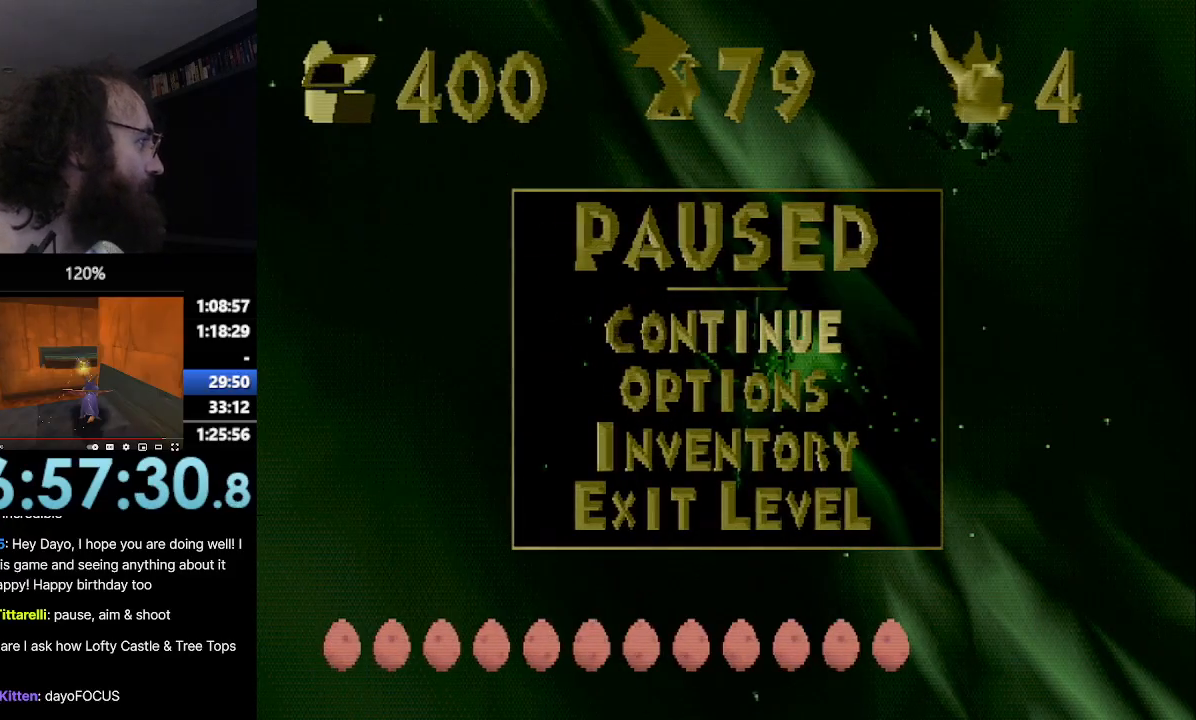
{"buttons": ["SQUARE"], "left_stick": "center", "events": []}